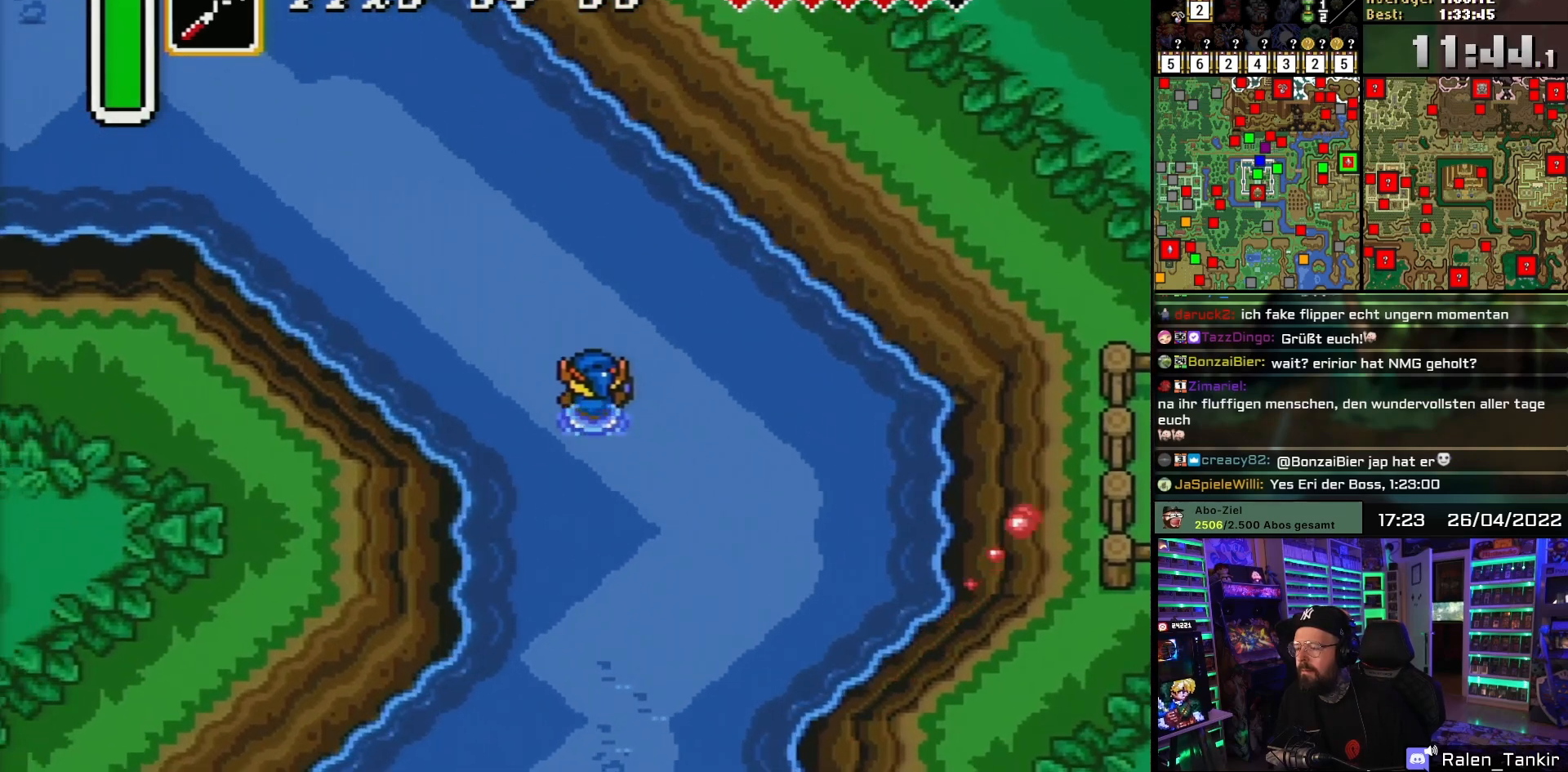
Gameplay with a controller (Nintendo layout); each line is a JSON object with the inputs held at the frame after it. "events" lists button and stick changes between this image and that frame as [ms after this image, input, new state], when the widget could be followed in between. Not read: L1 L3 R1 R3.
{"buttons": ["DPAD_UP", "DPAD_LEFT"], "events": []}
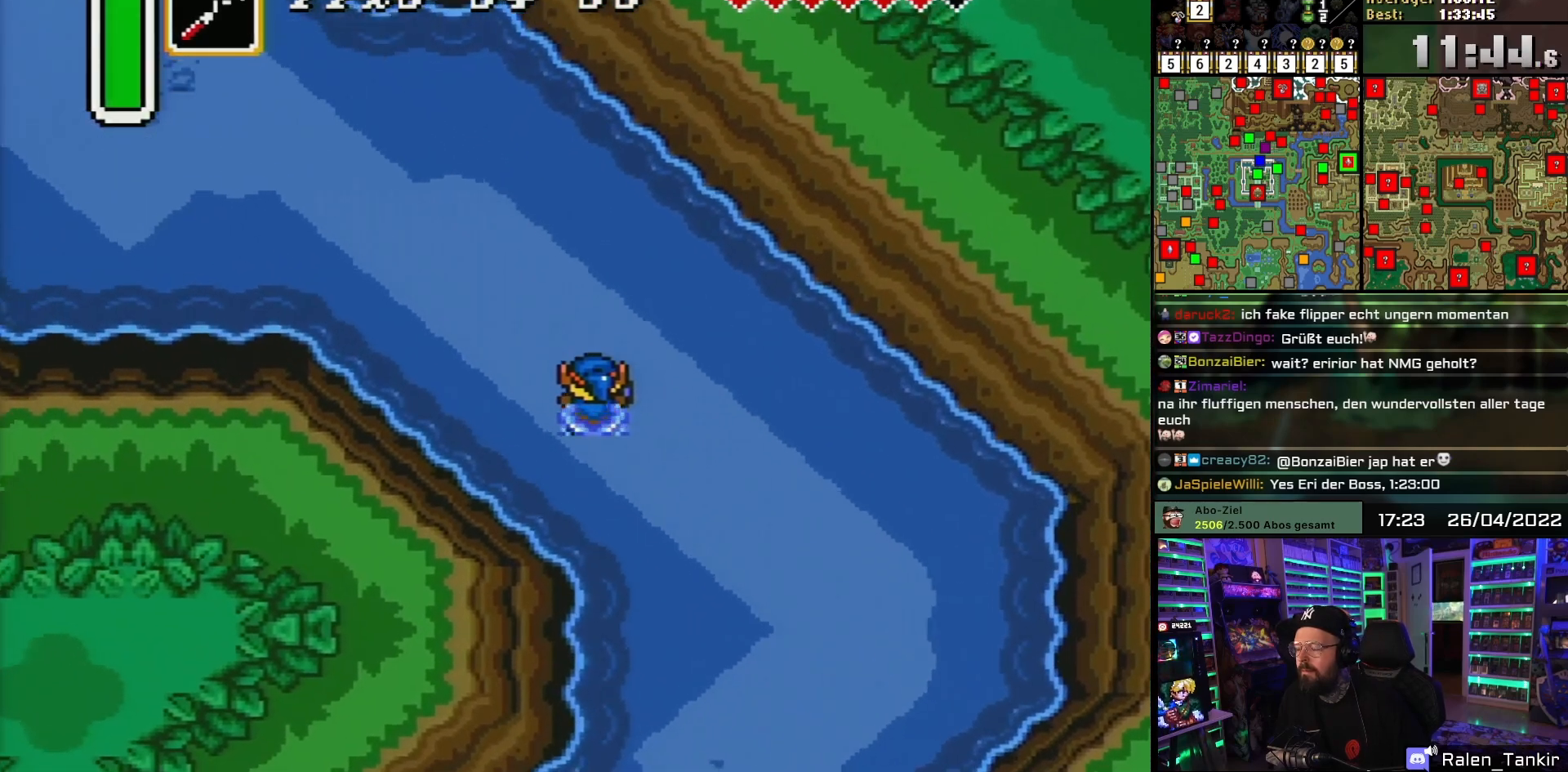
{"buttons": ["DPAD_UP", "DPAD_LEFT"], "events": []}
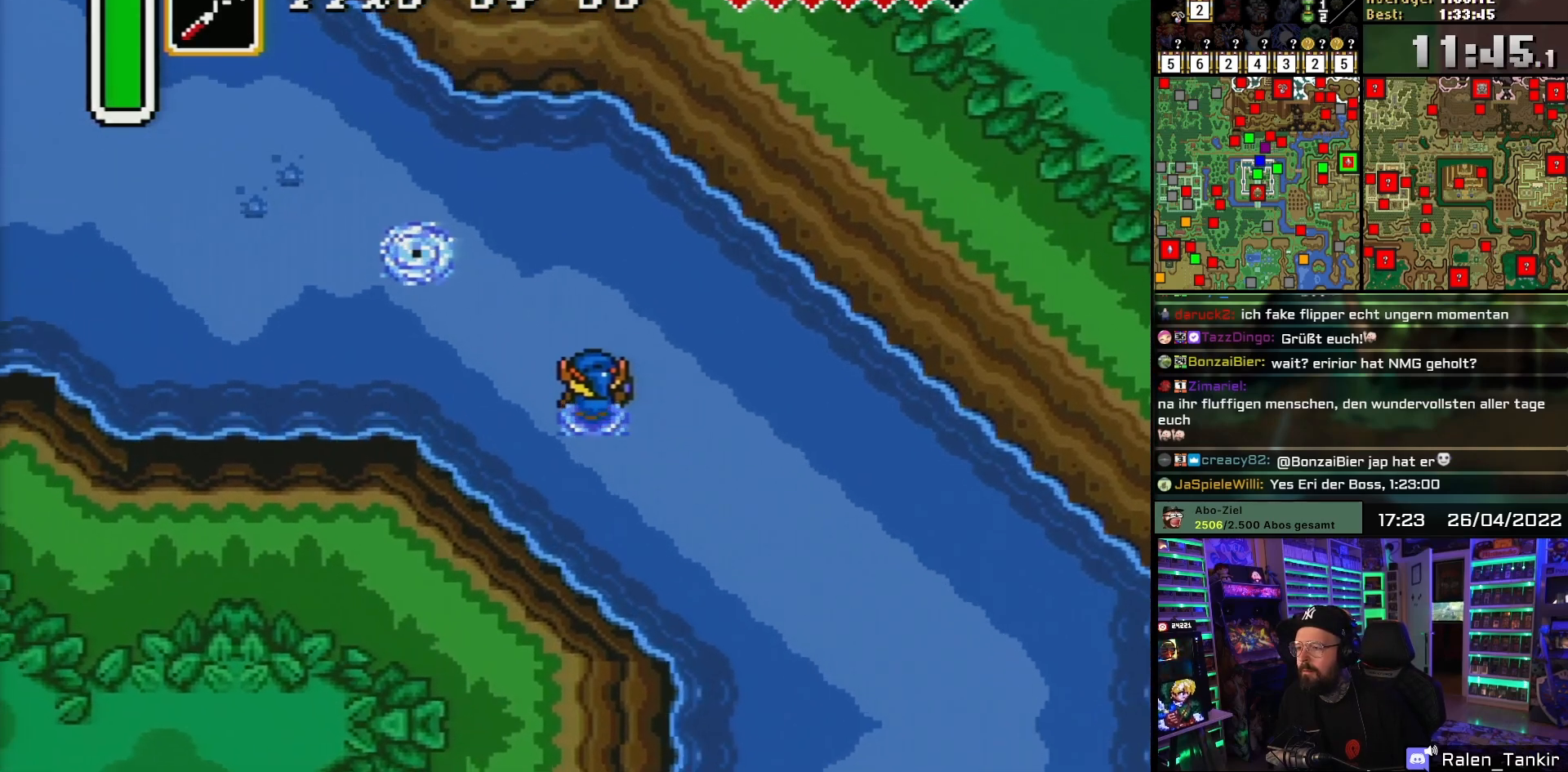
{"buttons": ["DPAD_LEFT"], "events": [[300, "DPAD_UP", "up"]]}
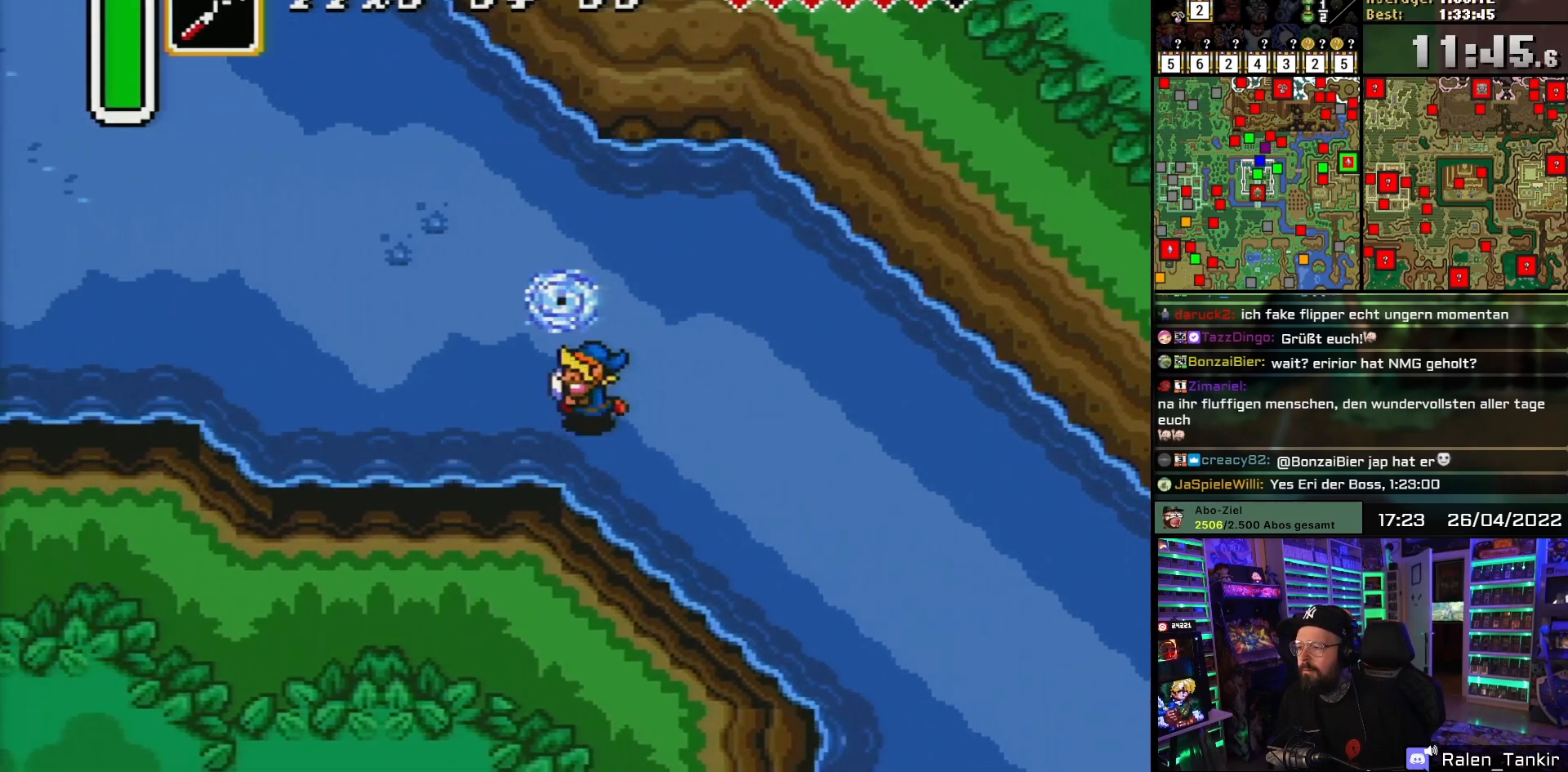
{"buttons": ["DPAD_LEFT"], "events": []}
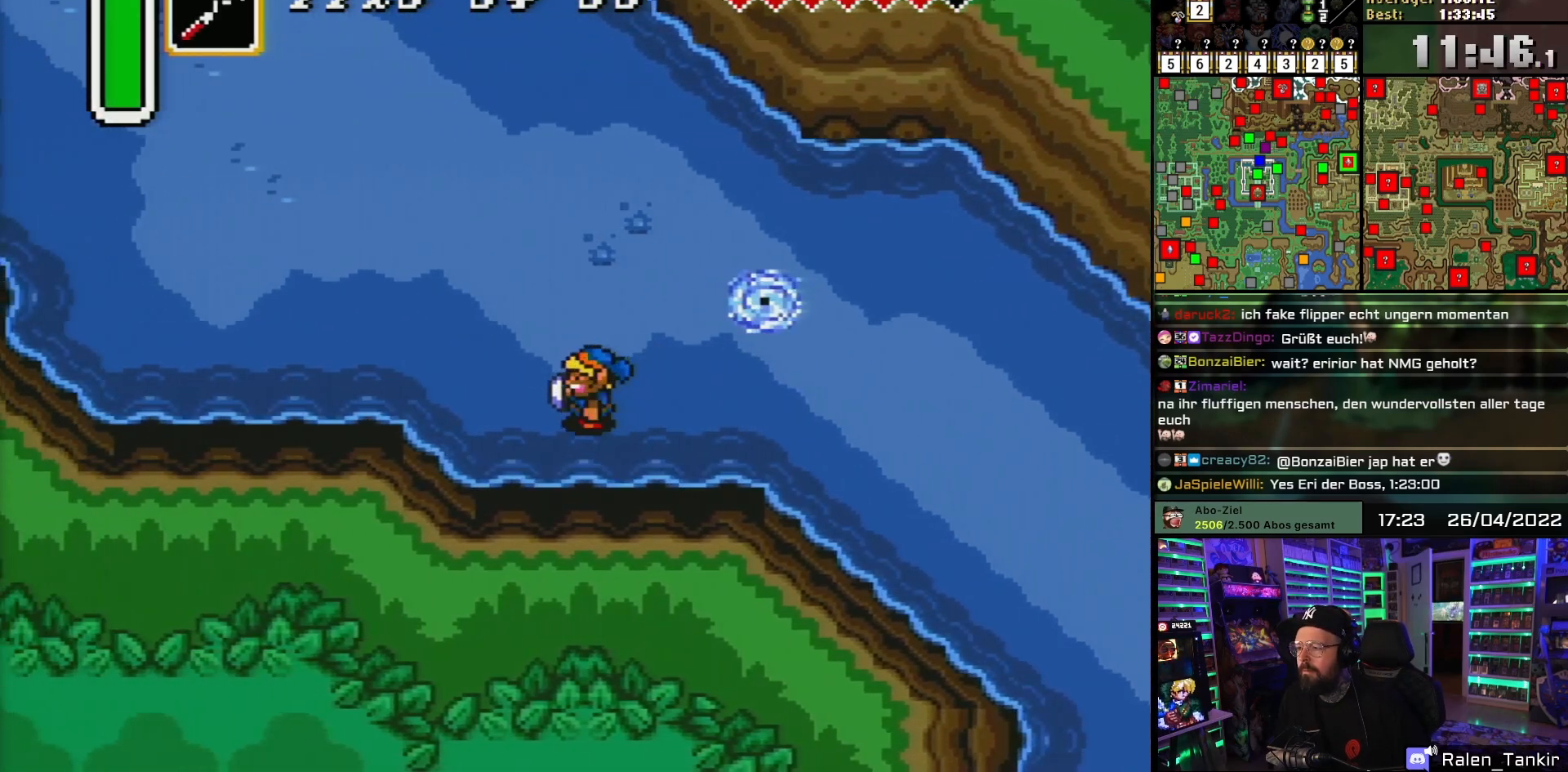
{"buttons": ["DPAD_UP", "DPAD_LEFT"], "events": [[167, "DPAD_UP", "down"]]}
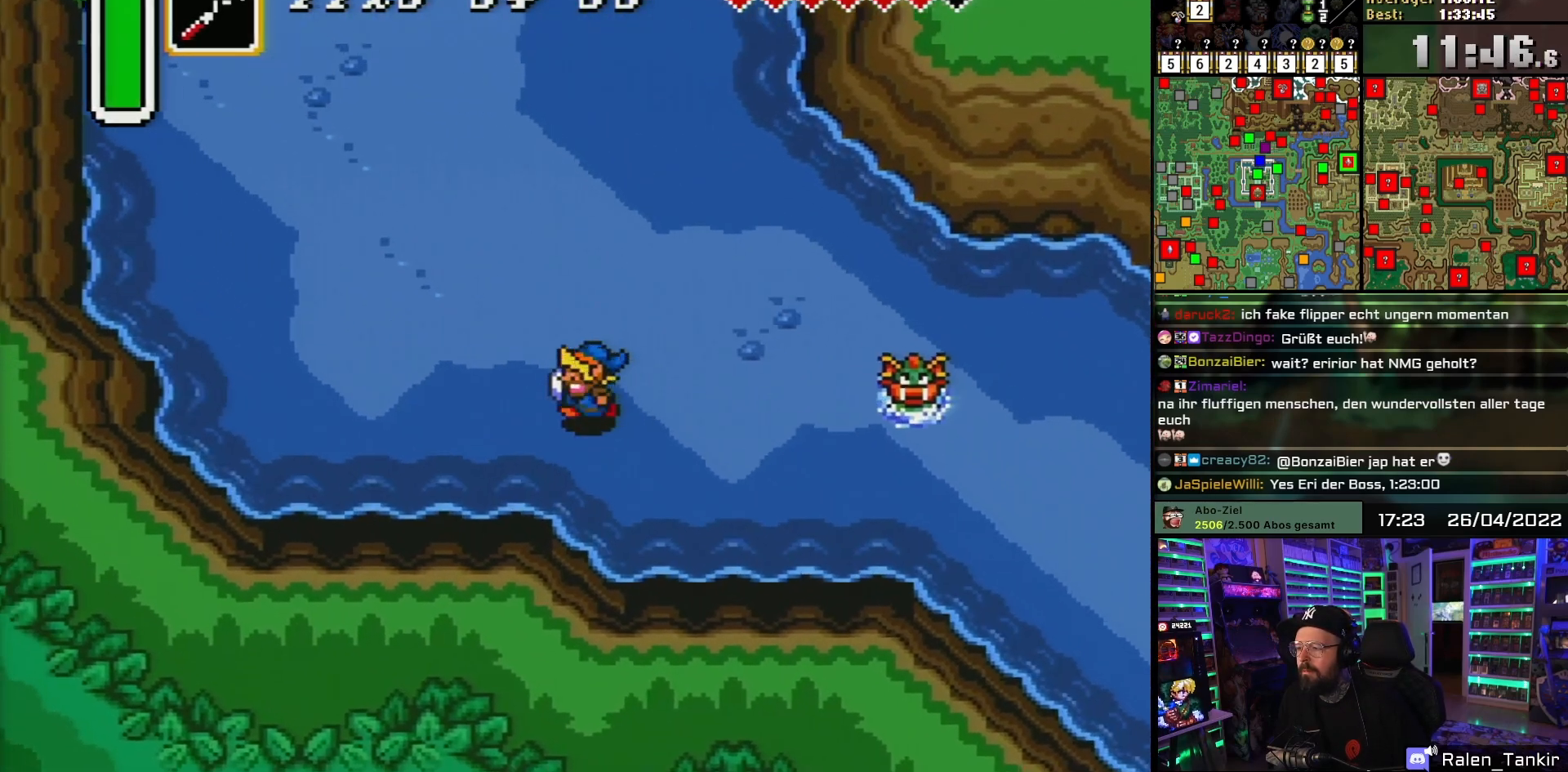
{"buttons": ["DPAD_UP"], "events": [[167, "DPAD_LEFT", "up"]]}
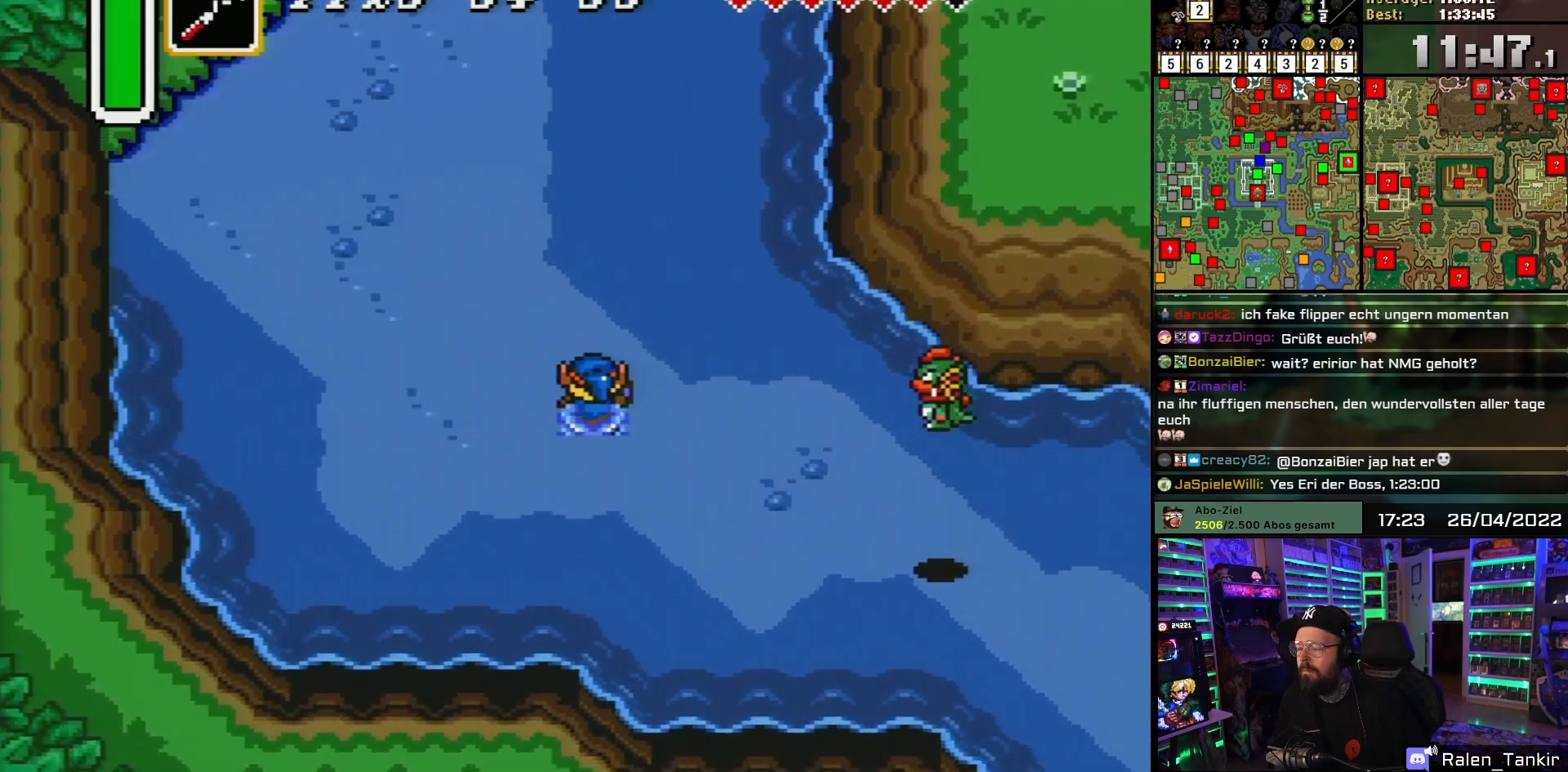
{"buttons": ["DPAD_UP"], "events": []}
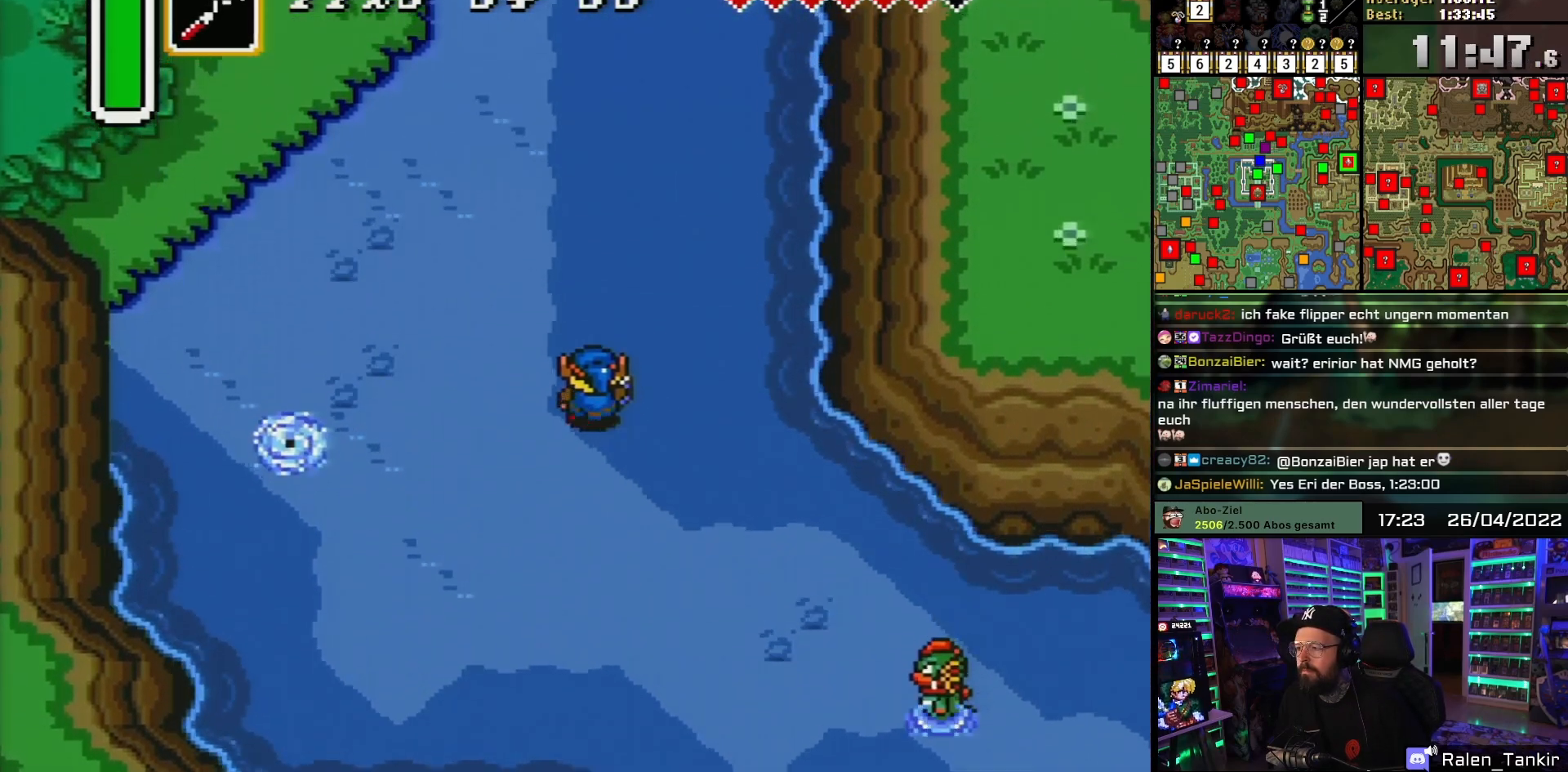
{"buttons": ["DPAD_UP"], "events": []}
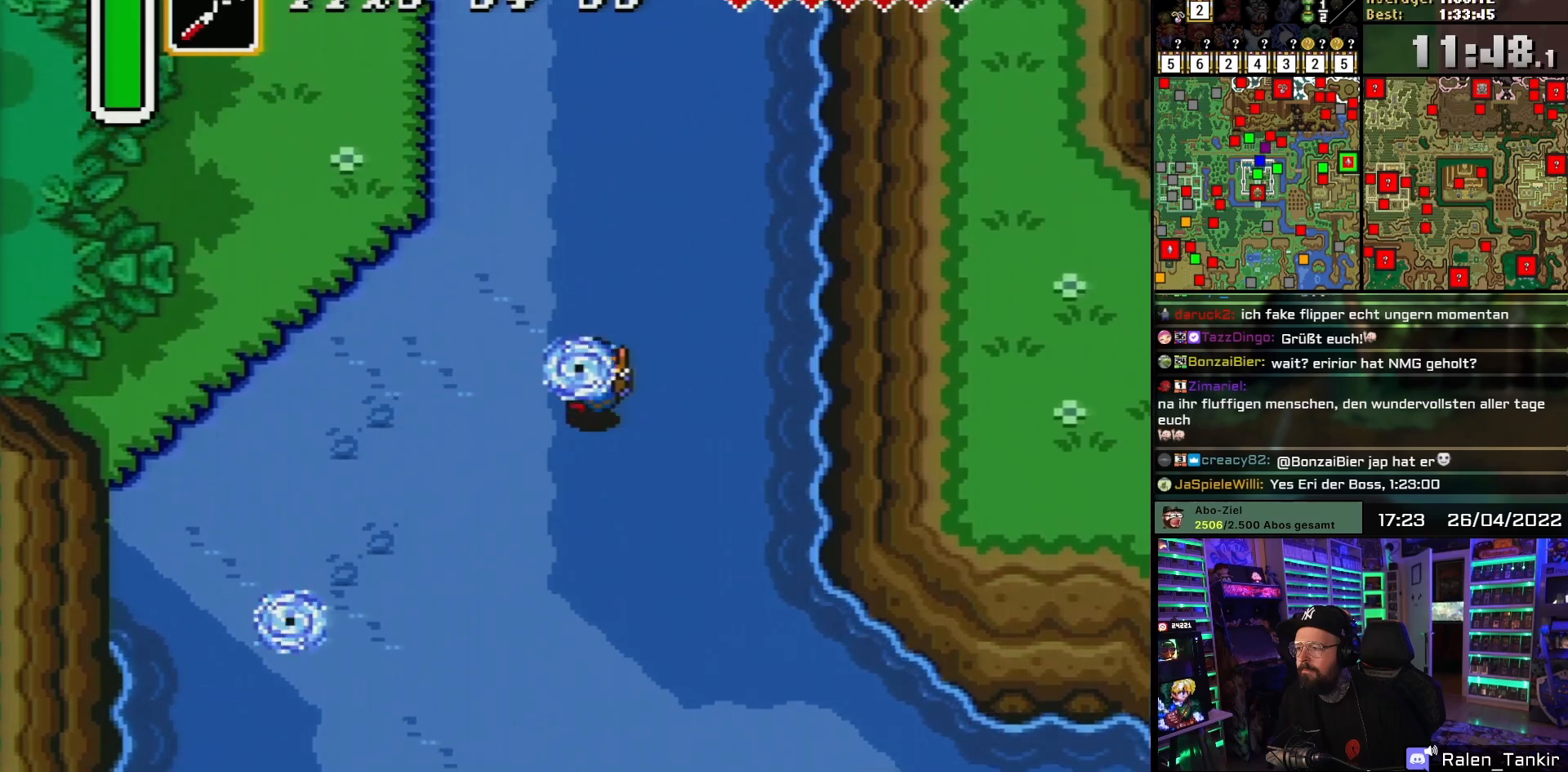
{"buttons": ["DPAD_UP"], "events": [[100, "DPAD_RIGHT", "down"], [167, "DPAD_LEFT", "down"], [167, "DPAD_RIGHT", "up"], [167, "DPAD_UP", "up"], [167, "START", "down"], [183, "DPAD_LEFT", "up"], [183, "DPAD_RIGHT", "down"], [183, "DPAD_UP", "down"], [183, "START", "up"], [317, "DPAD_RIGHT", "up"]]}
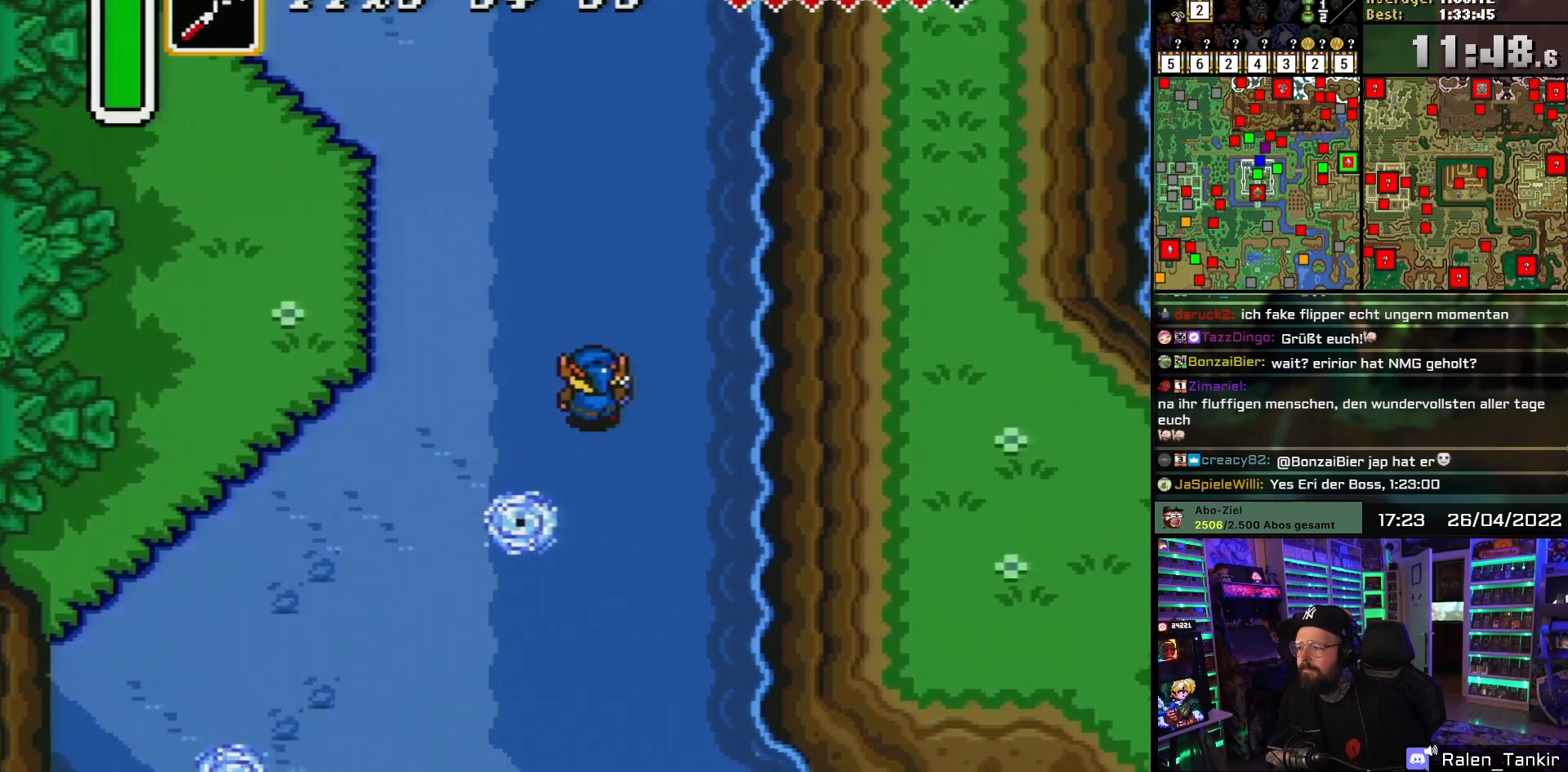
{"buttons": ["DPAD_UP"], "events": []}
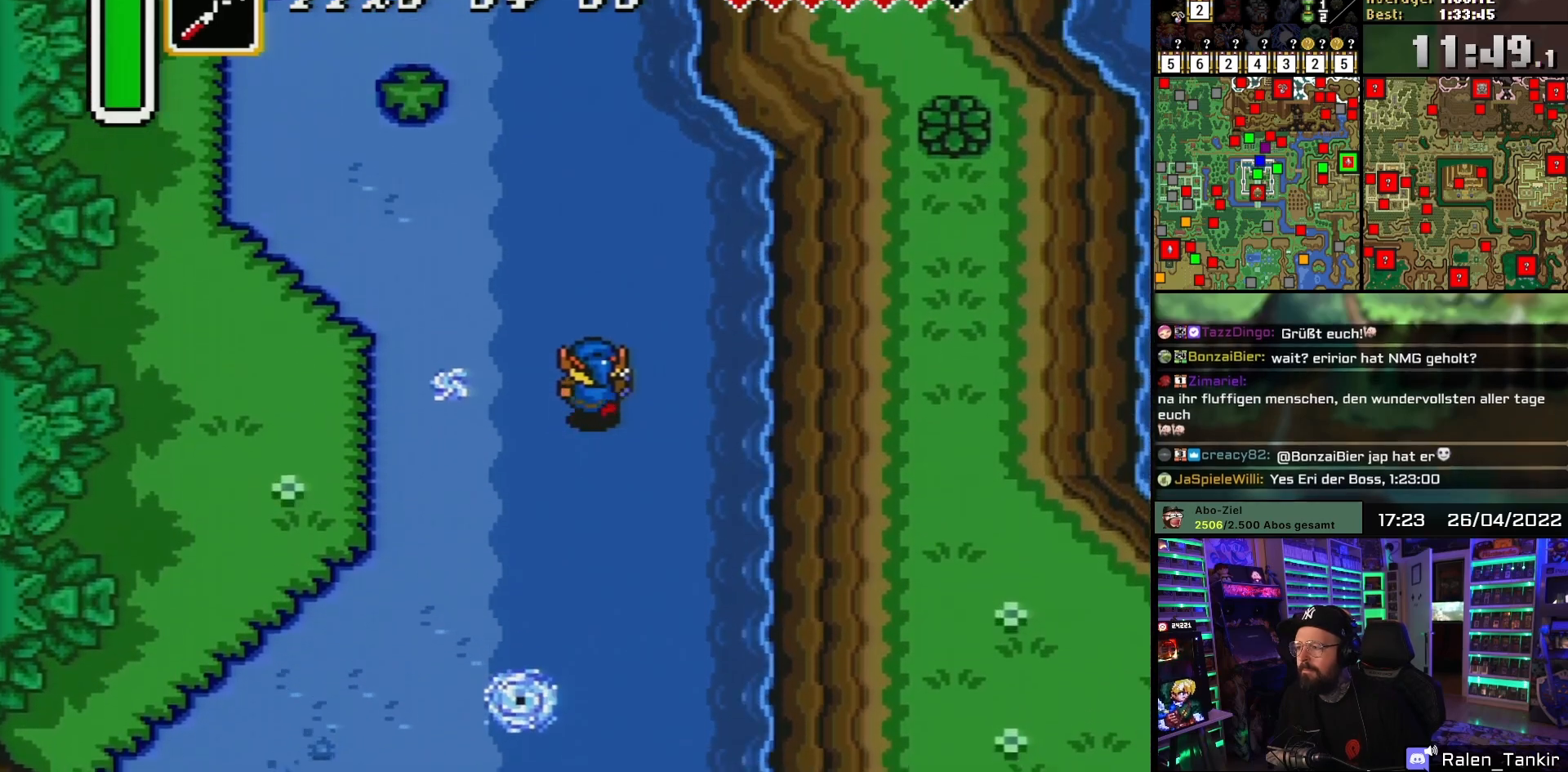
{"buttons": ["DPAD_UP"], "events": [[133, "DPAD_UP", "up"], [133, "START", "down"], [150, "DPAD_UP", "down"], [150, "START", "up"]]}
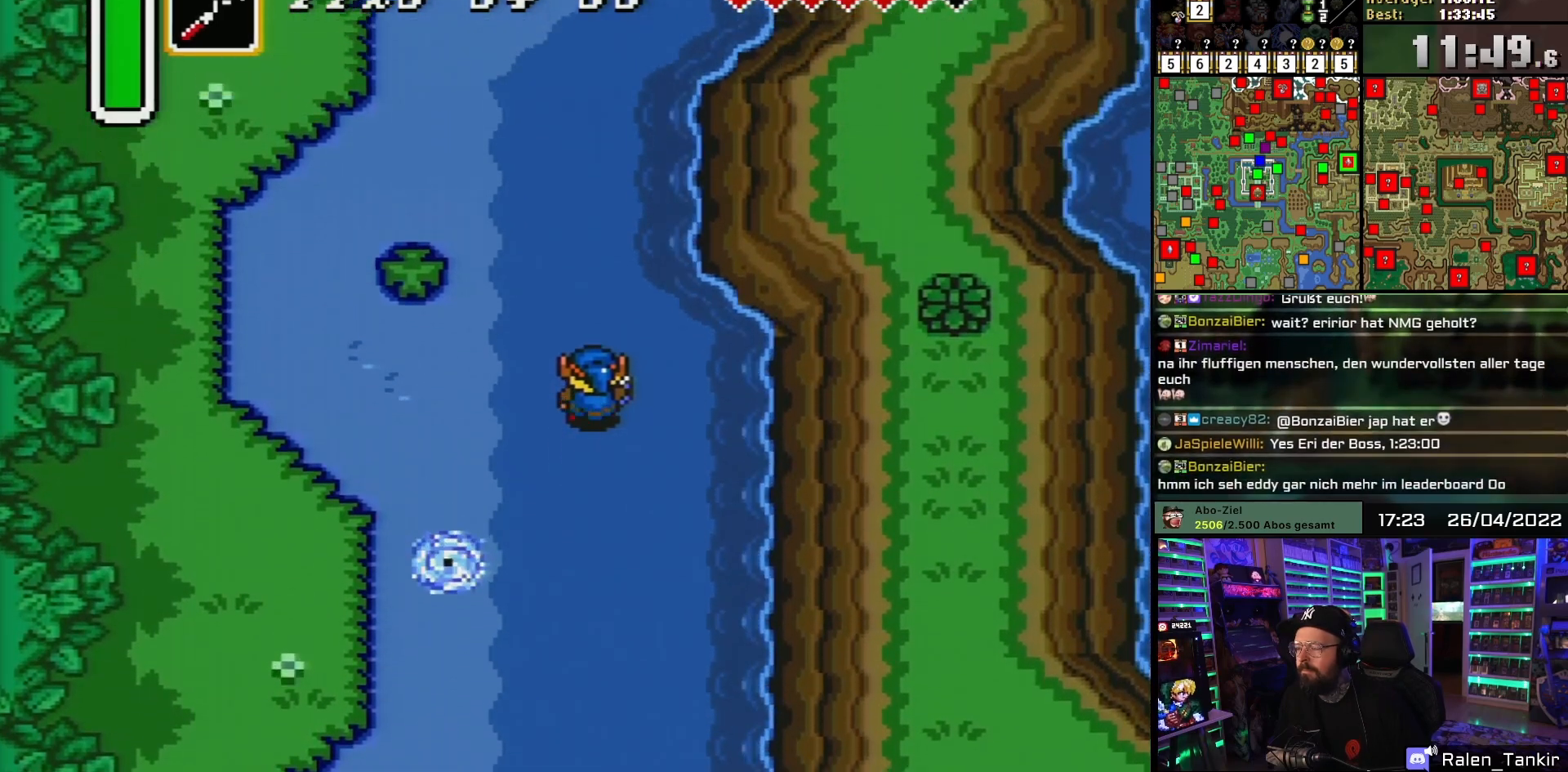
{"buttons": ["DPAD_UP"], "events": []}
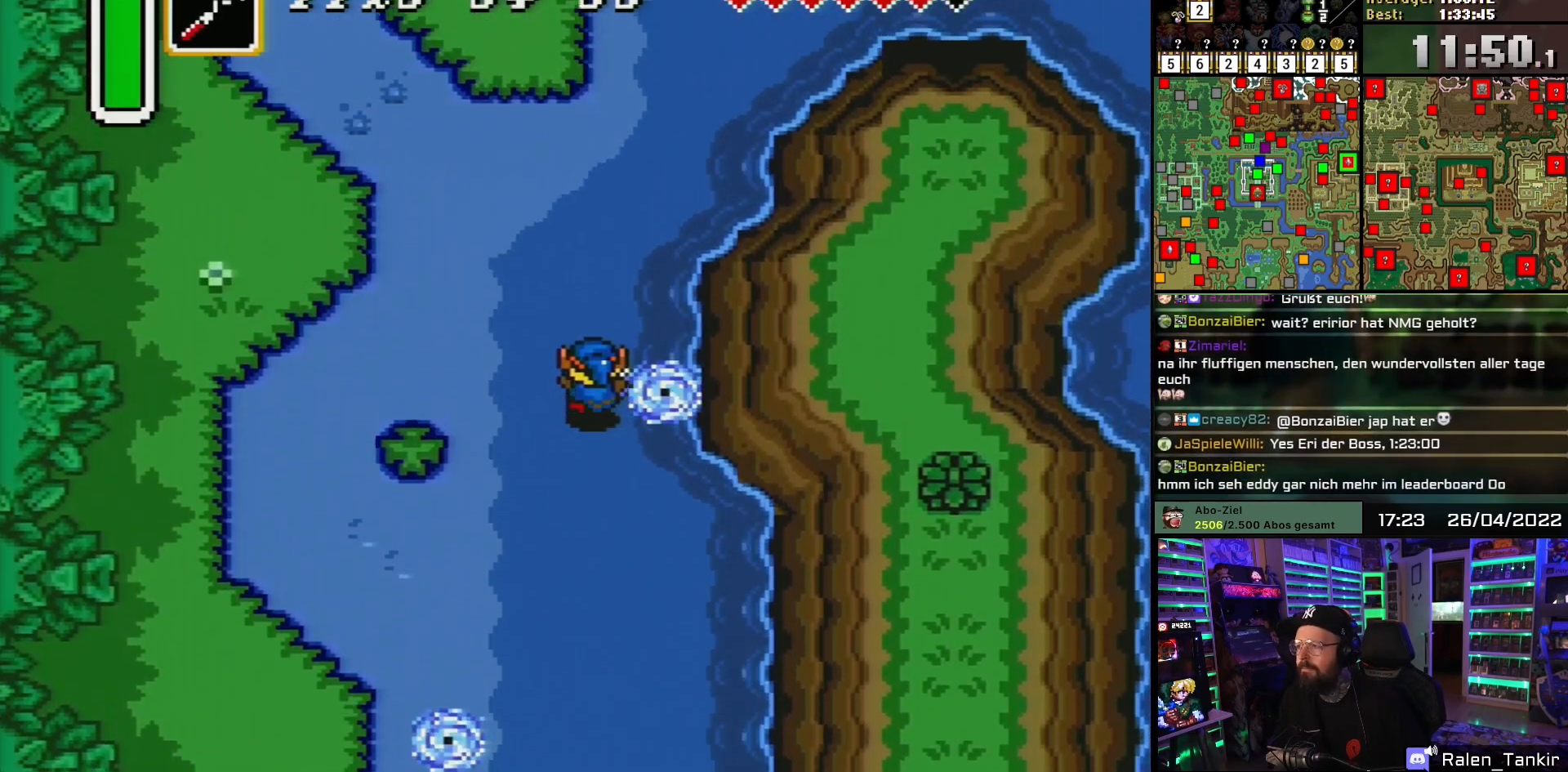
{"buttons": ["DPAD_UP", "DPAD_RIGHT"], "events": [[417, "DPAD_RIGHT", "down"]]}
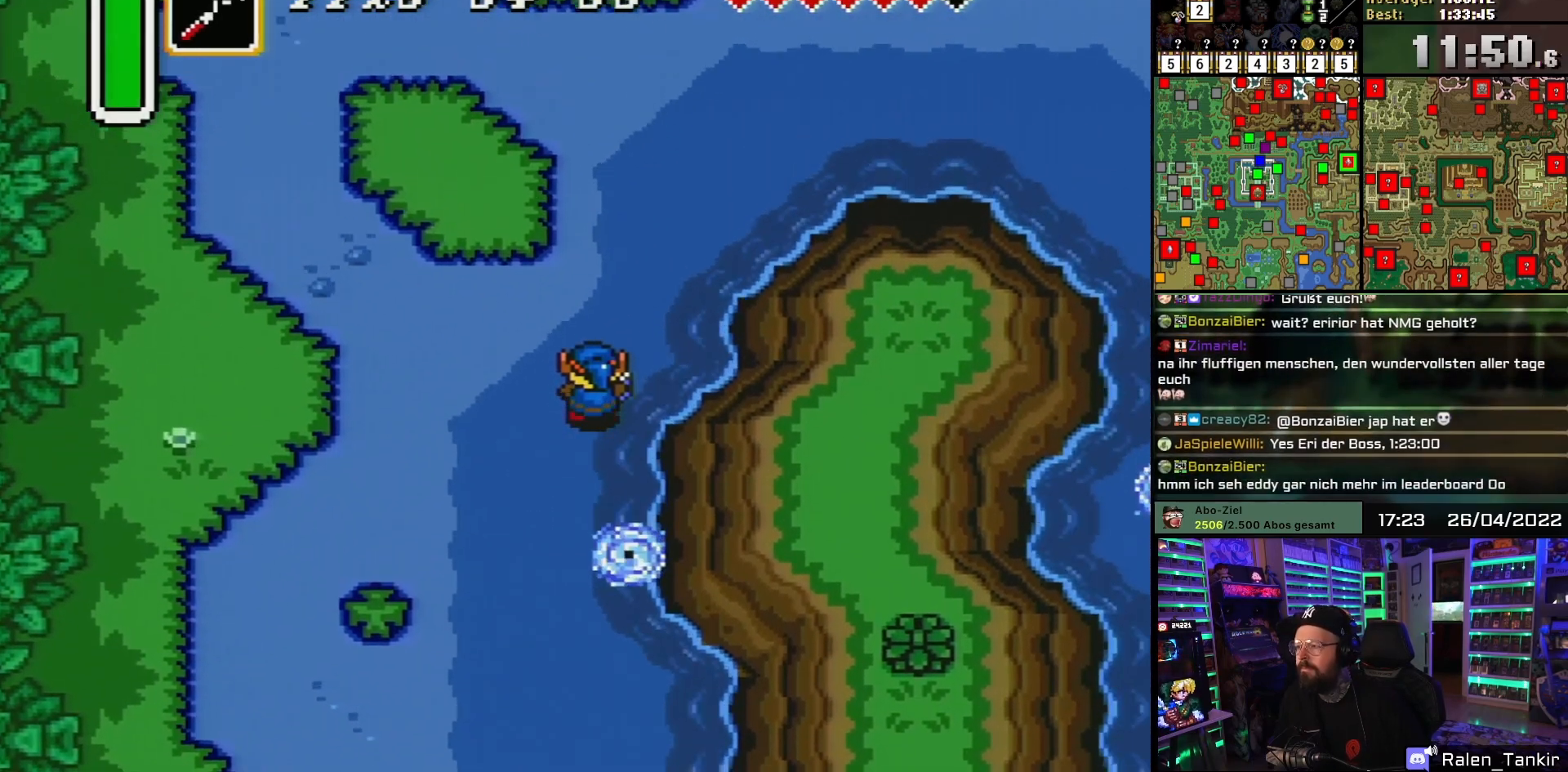
{"buttons": ["DPAD_UP"], "events": [[67, "DPAD_RIGHT", "up"], [167, "DPAD_RIGHT", "down"], [433, "DPAD_RIGHT", "up"]]}
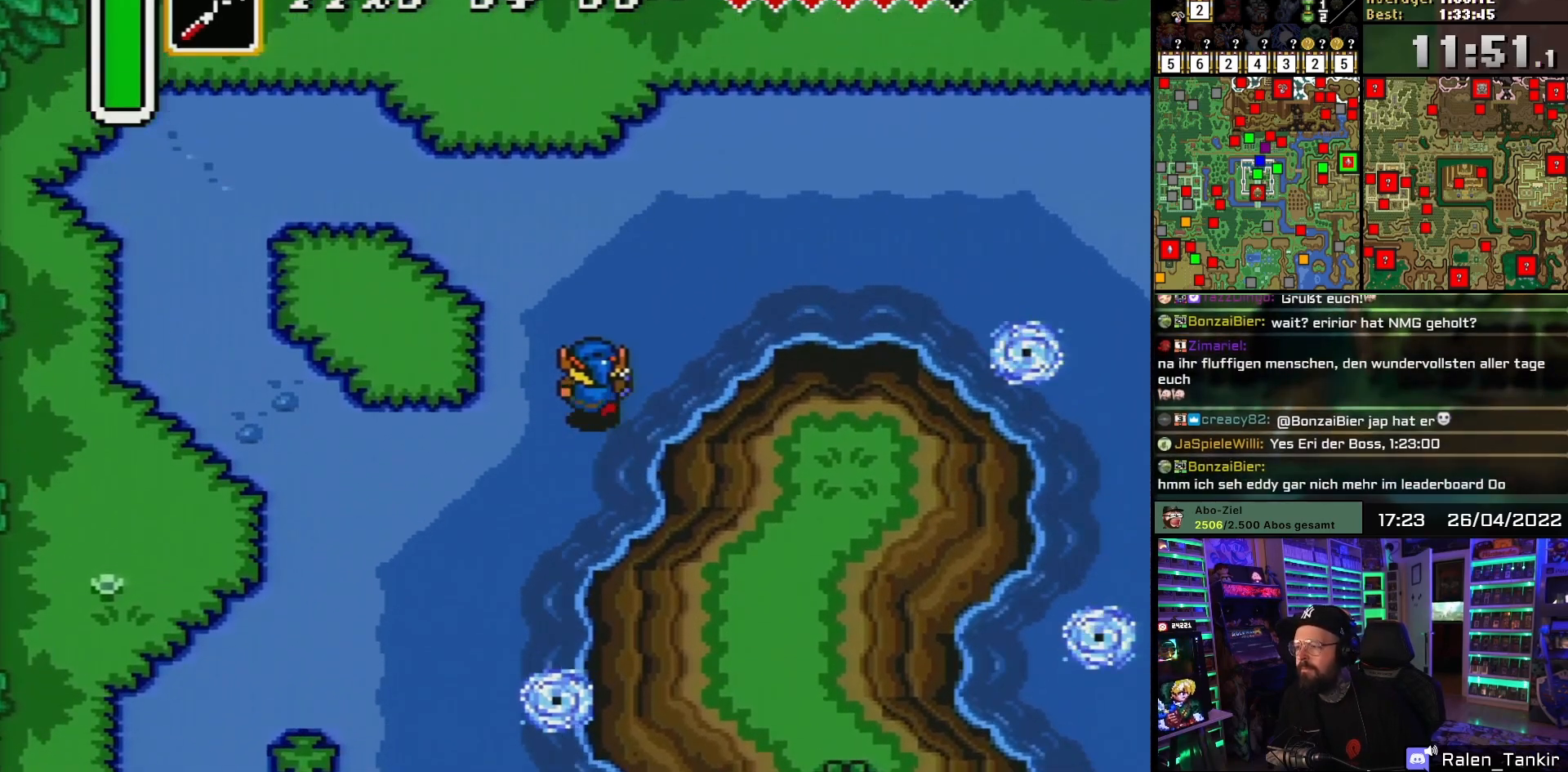
{"buttons": ["DPAD_UP", "DPAD_RIGHT"], "events": [[67, "DPAD_RIGHT", "down"]]}
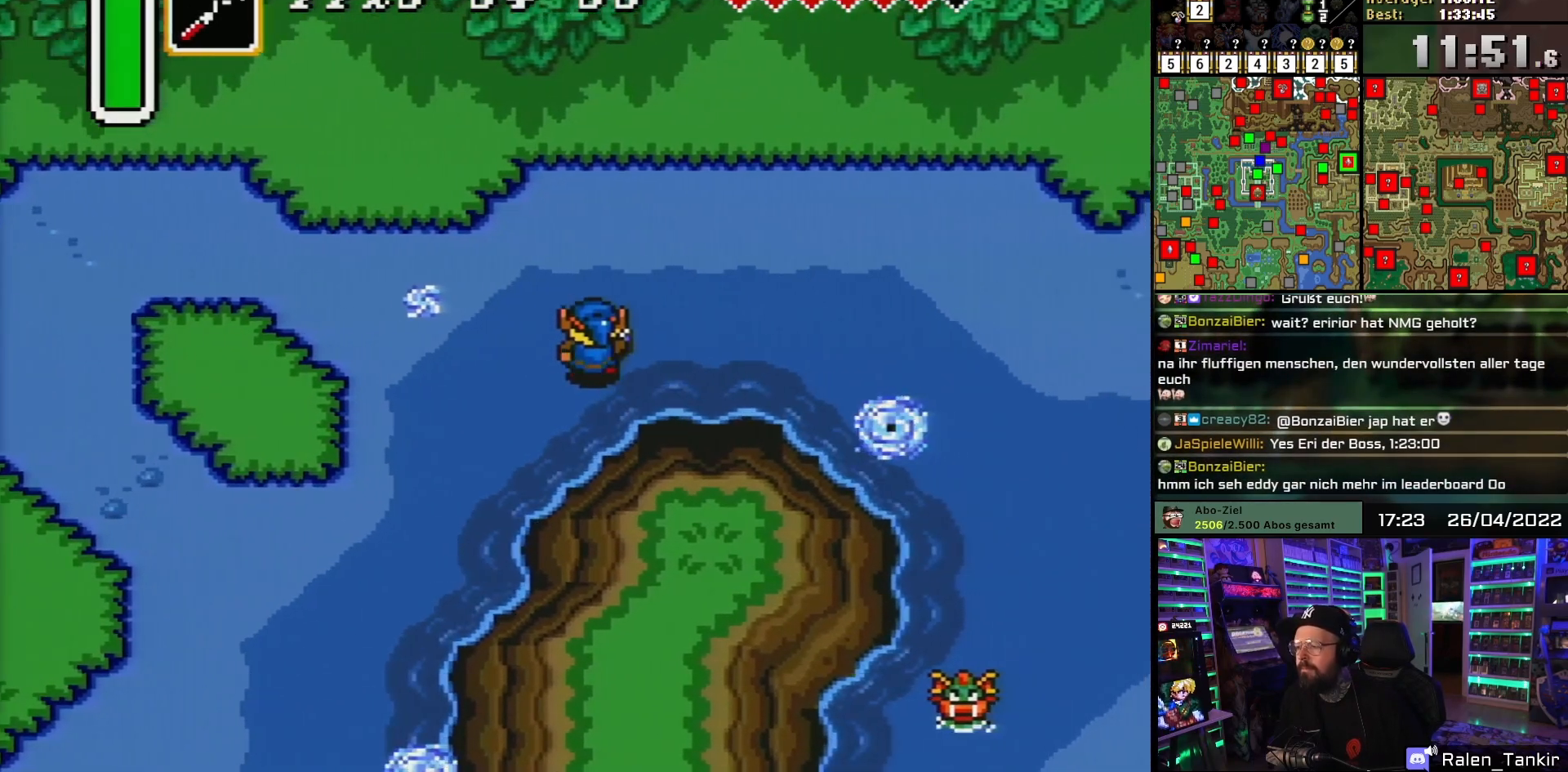
{"buttons": ["DPAD_RIGHT"], "events": [[117, "DPAD_UP", "up"]]}
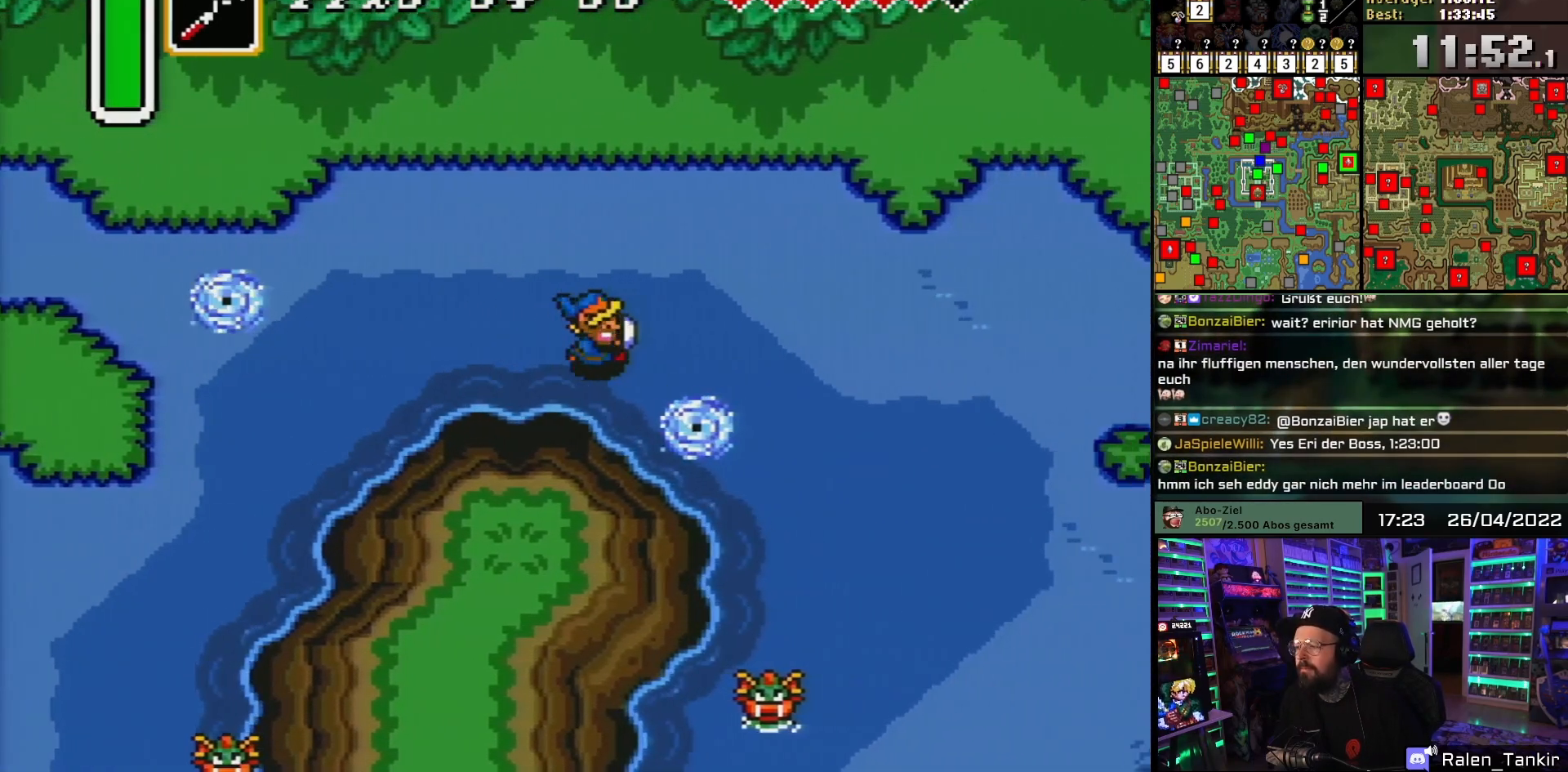
{"buttons": ["DPAD_RIGHT"], "events": []}
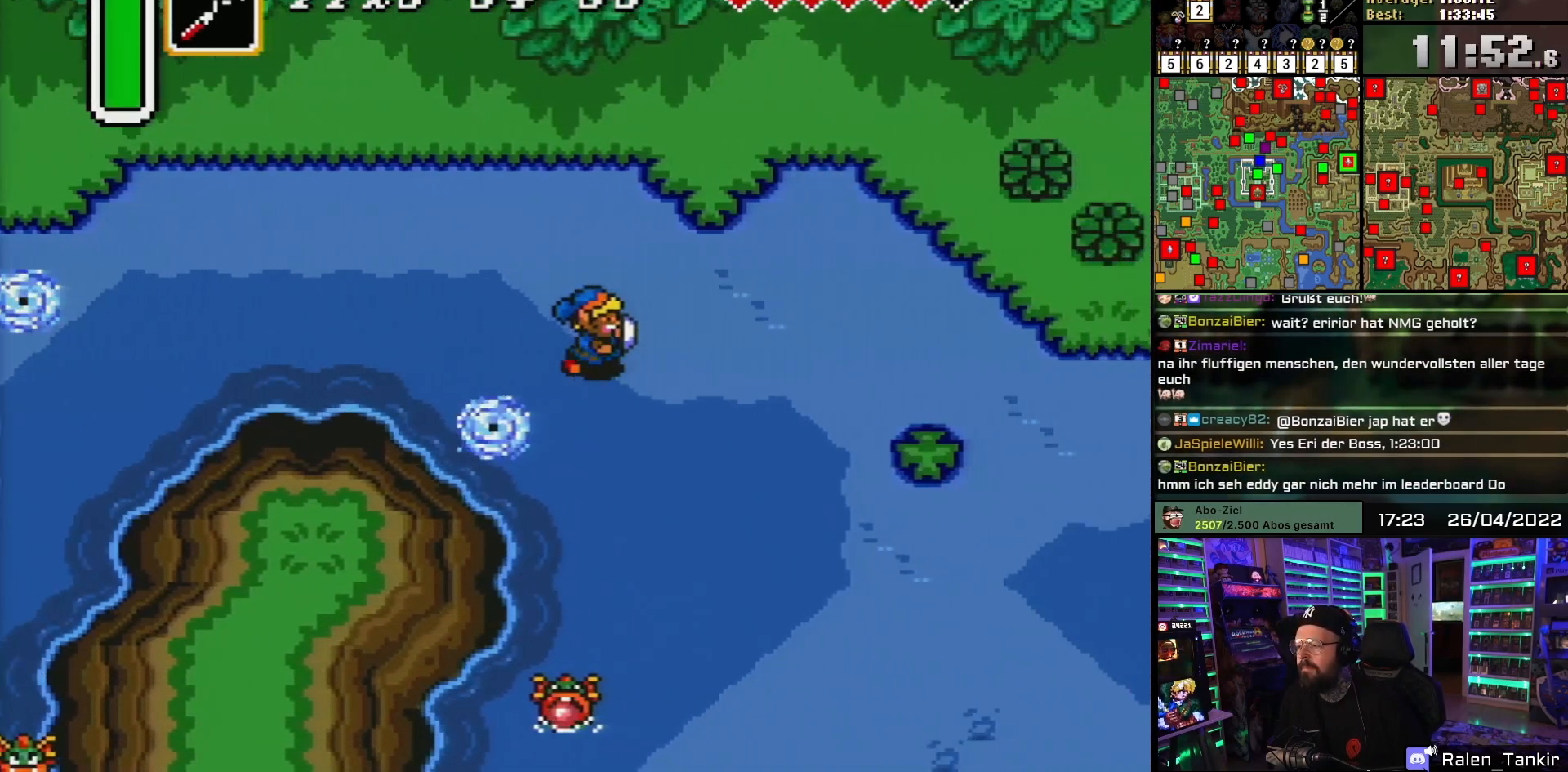
{"buttons": ["DPAD_RIGHT"], "events": []}
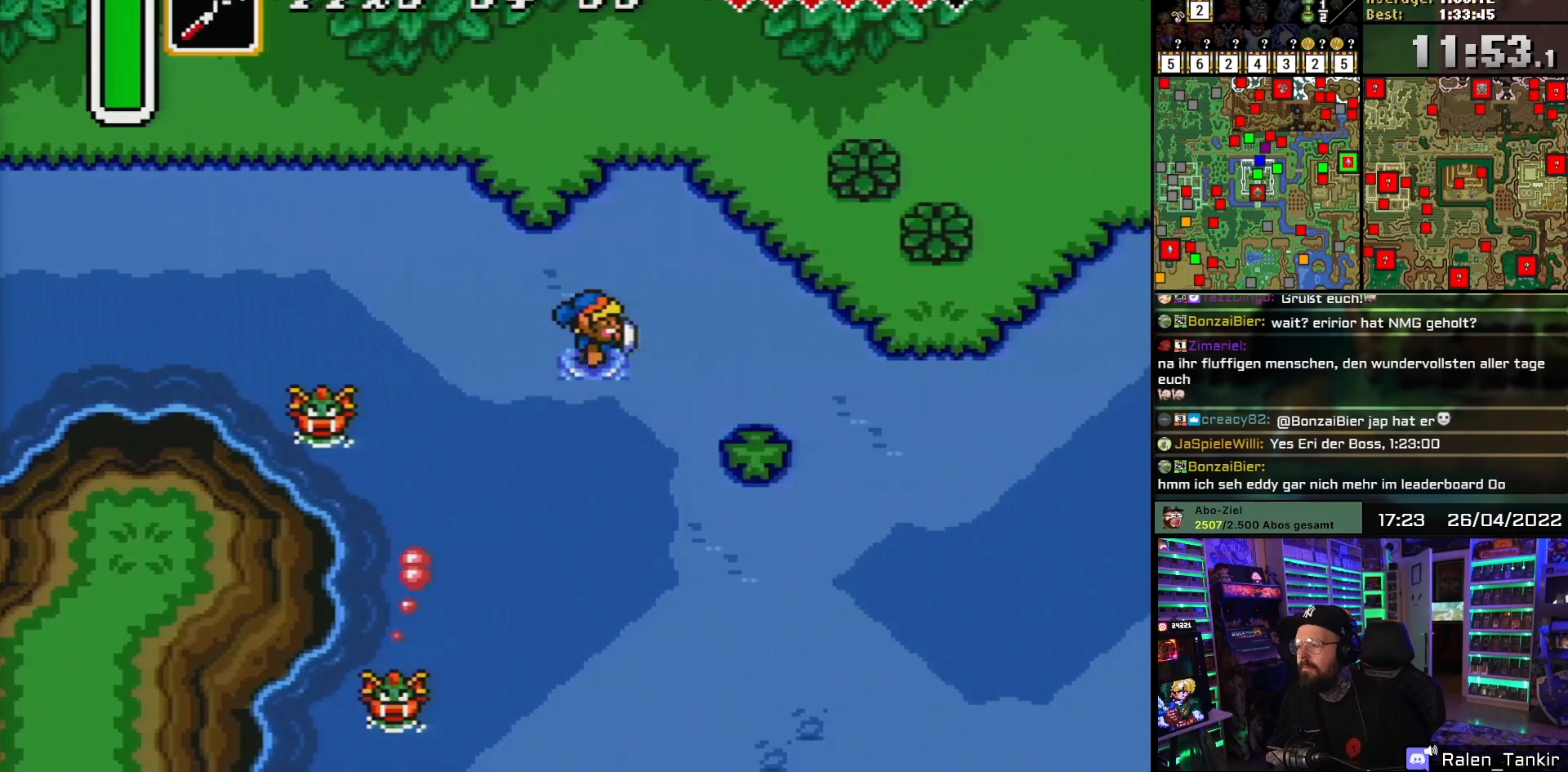
{"buttons": ["DPAD_RIGHT"], "events": []}
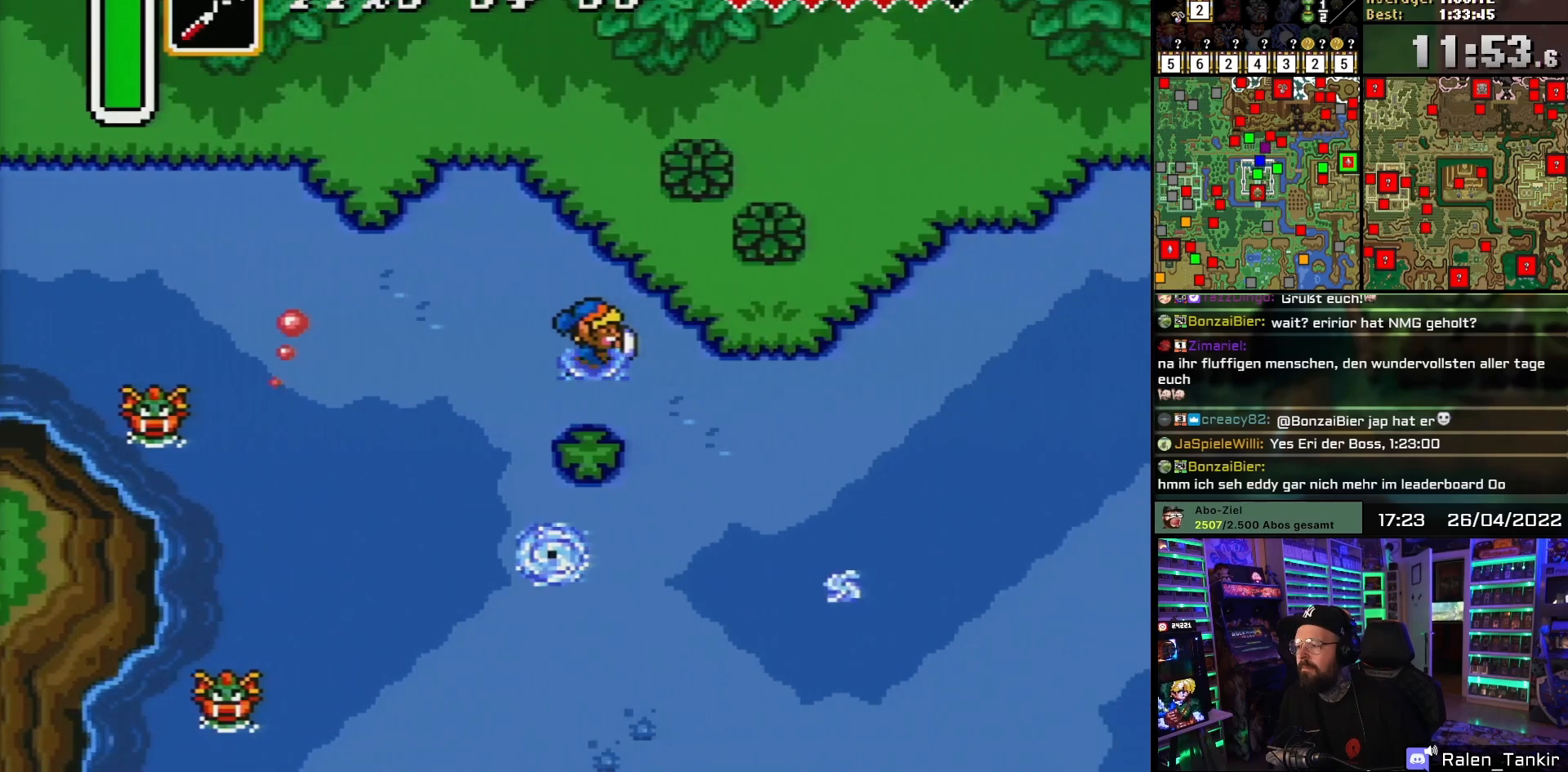
{"buttons": ["DPAD_DOWN", "DPAD_RIGHT"], "events": [[150, "DPAD_DOWN", "down"]]}
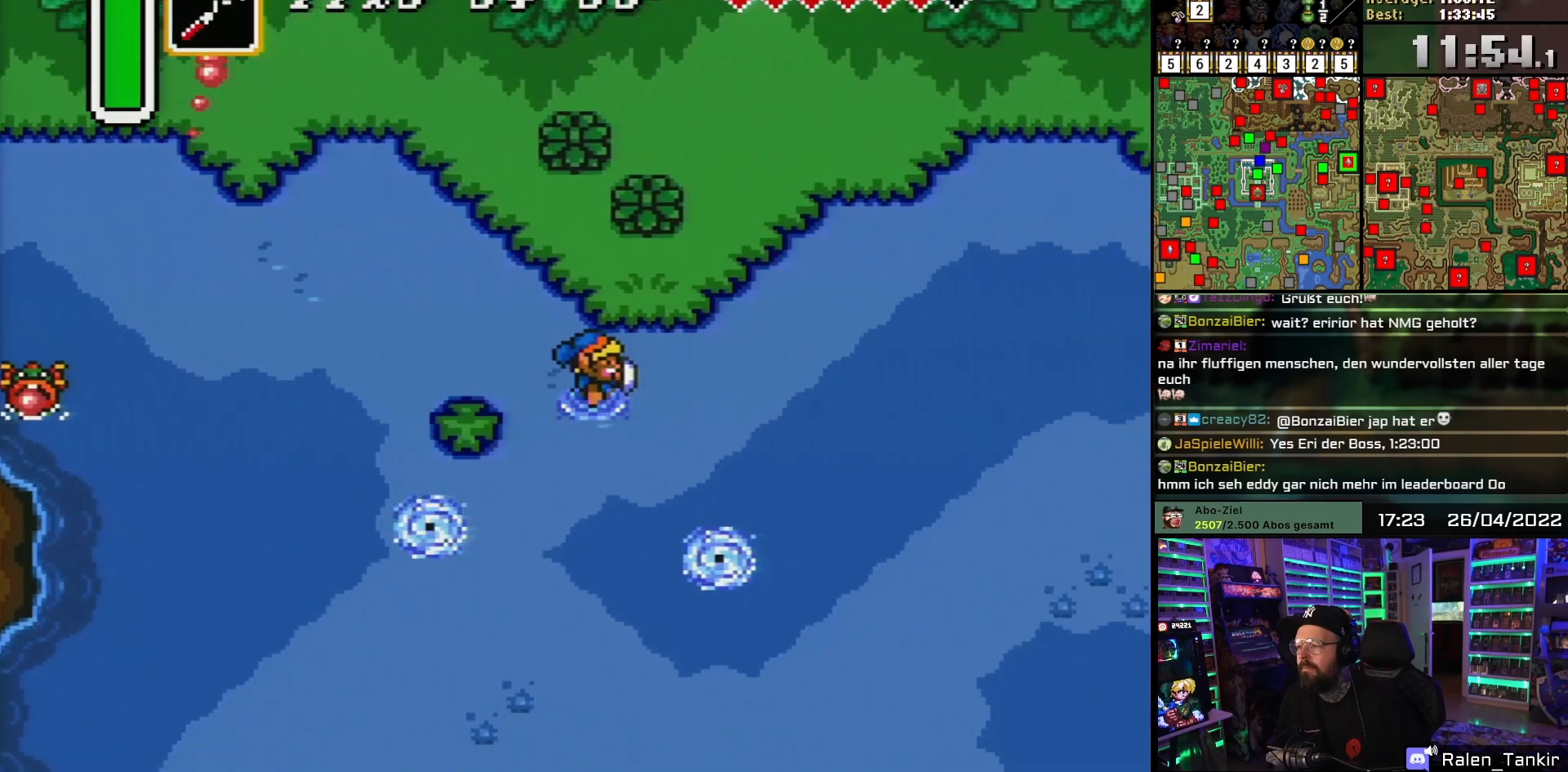
{"buttons": ["DPAD_RIGHT"], "events": [[17, "DPAD_DOWN", "up"]]}
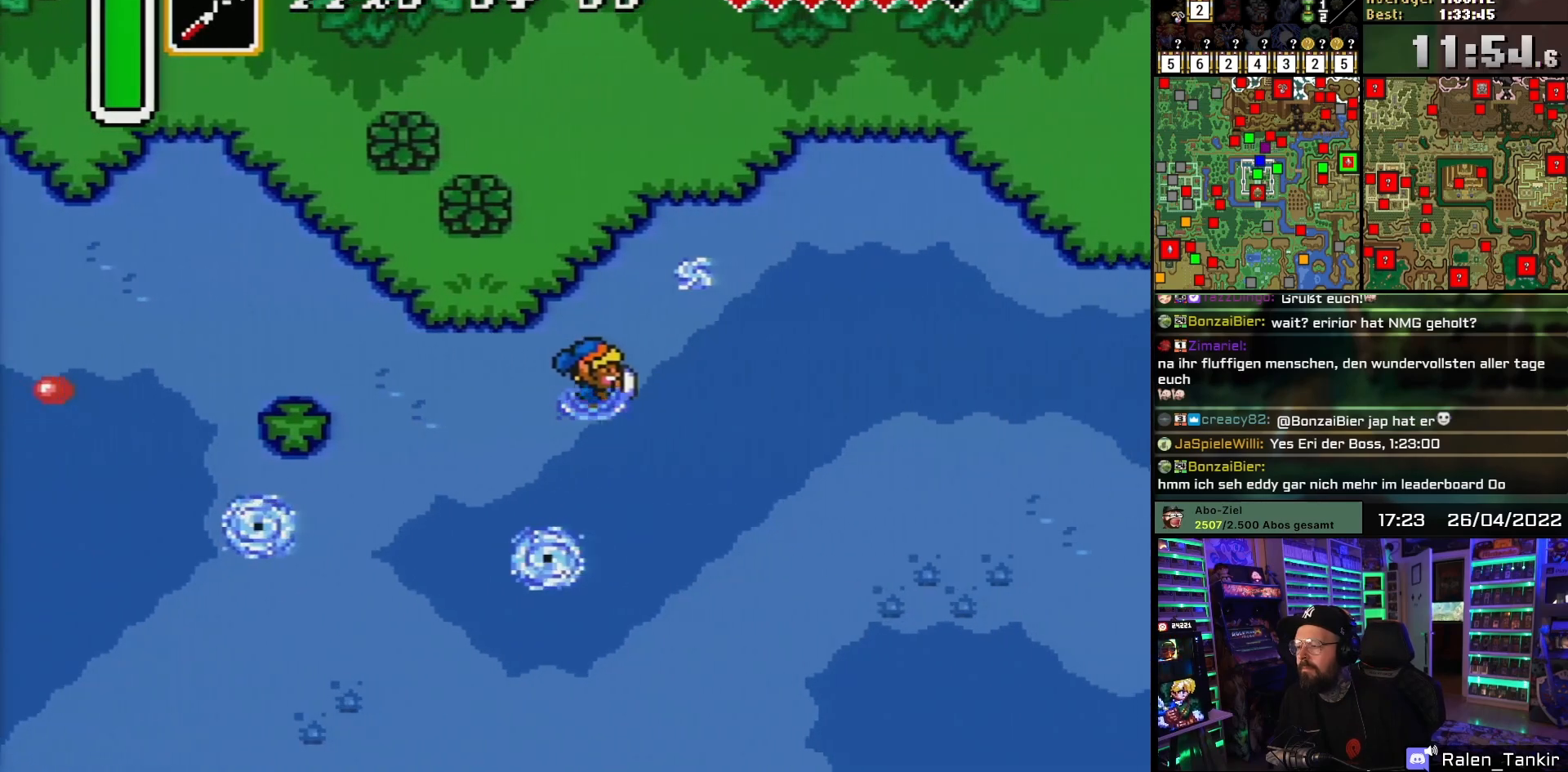
{"buttons": ["DPAD_RIGHT"], "events": []}
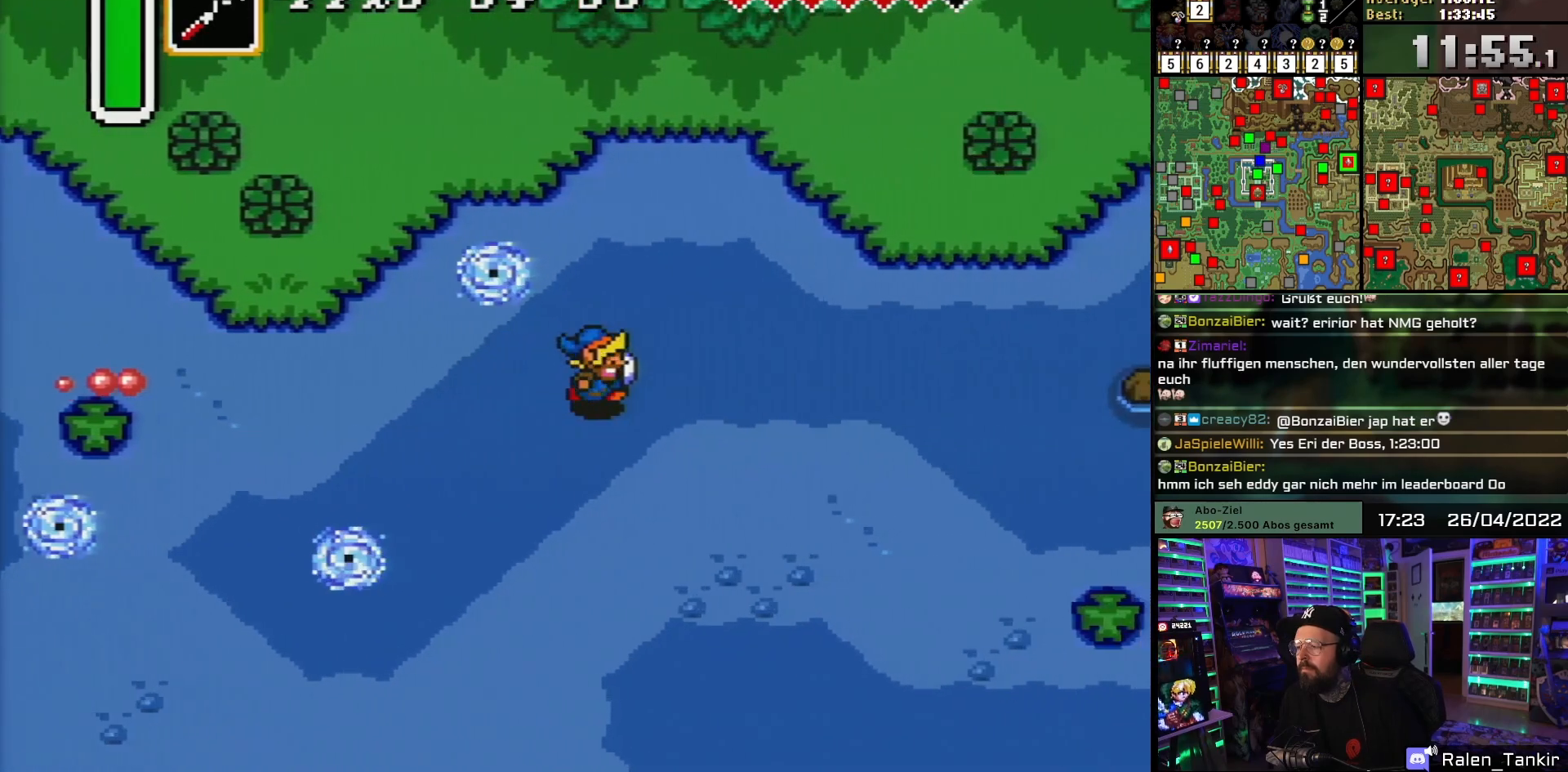
{"buttons": ["DPAD_RIGHT"], "events": [[167, "DPAD_UP", "down"], [250, "DPAD_UP", "up"]]}
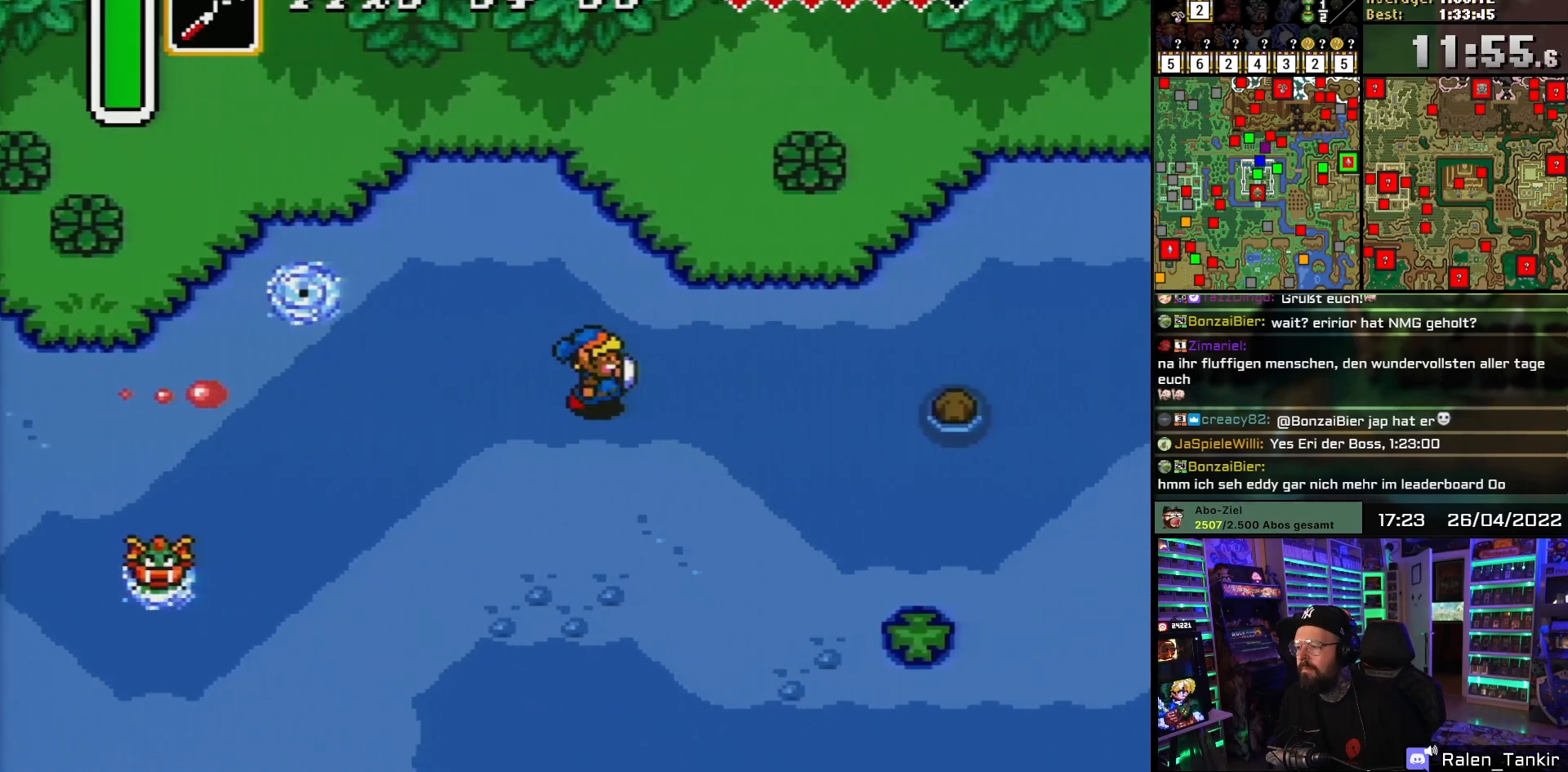
{"buttons": ["DPAD_RIGHT"], "events": []}
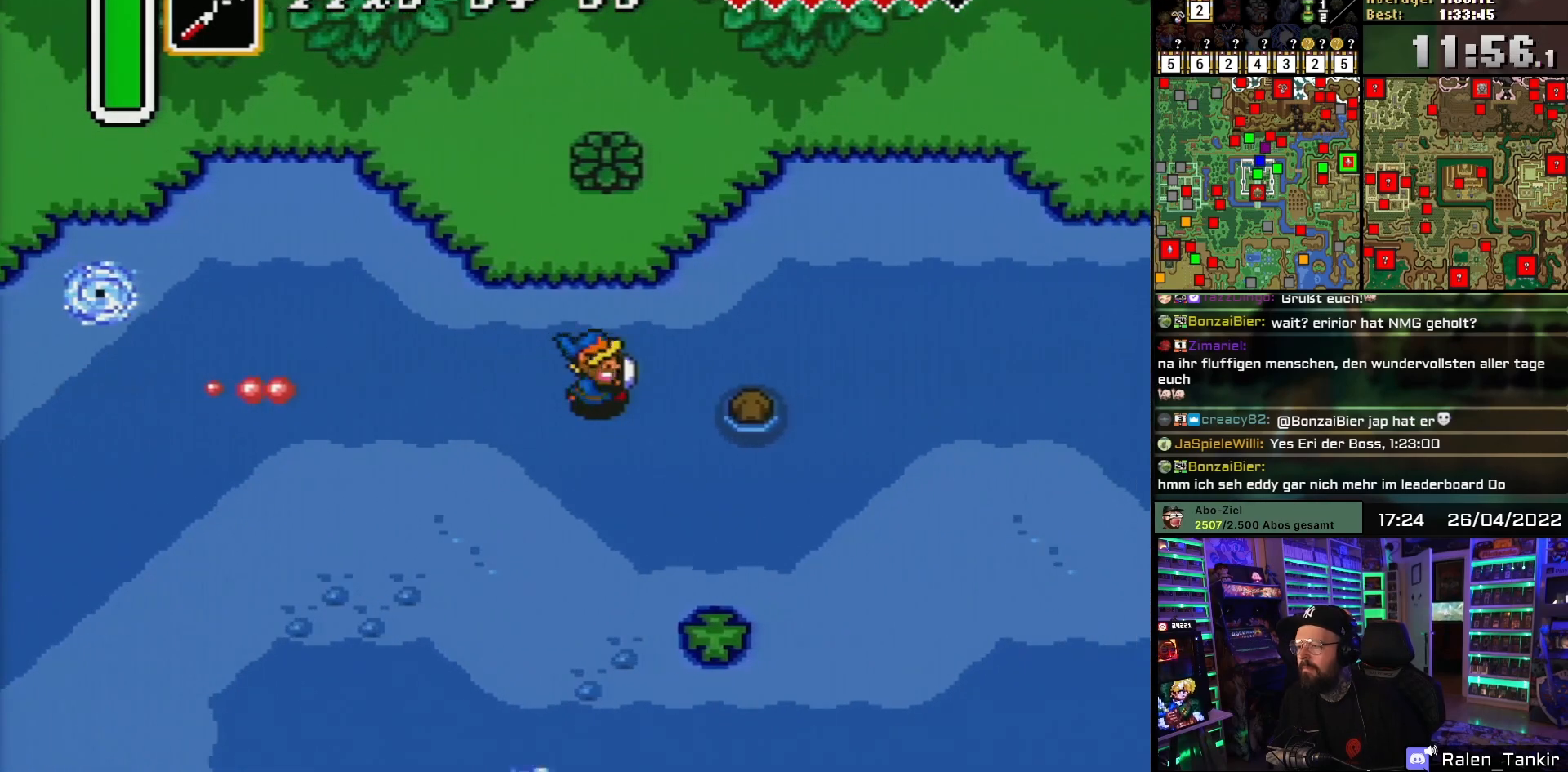
{"buttons": ["DPAD_RIGHT"], "events": [[100, "DPAD_UP", "down"], [250, "DPAD_LEFT", "down"], [250, "DPAD_RIGHT", "up"], [250, "DPAD_UP", "up"], [250, "START", "down"], [267, "DPAD_LEFT", "up"], [267, "DPAD_RIGHT", "down"], [267, "DPAD_UP", "down"], [267, "START", "up"], [333, "DPAD_UP", "up"]]}
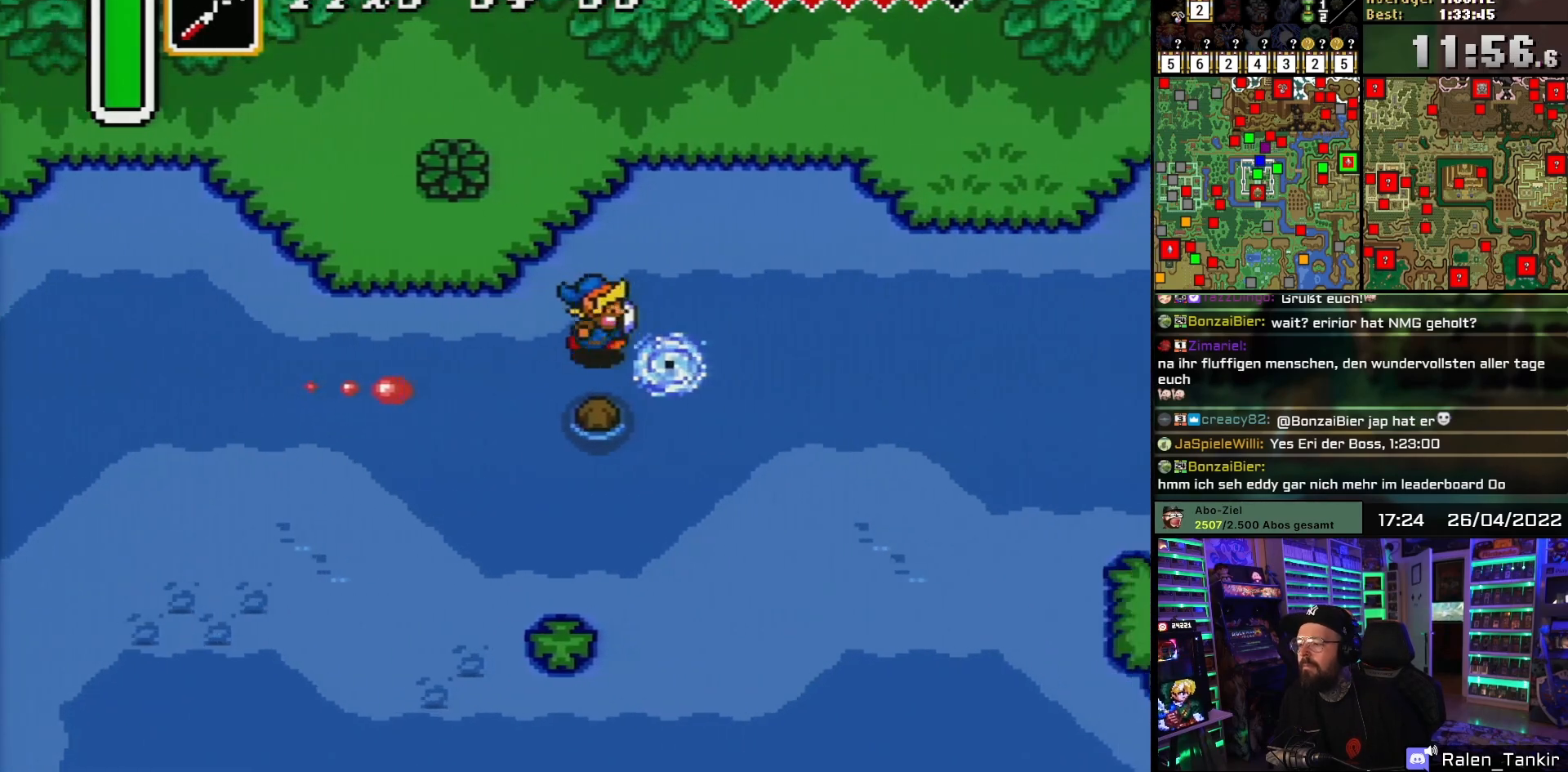
{"buttons": ["DPAD_RIGHT"], "events": [[50, "DPAD_UP", "down"], [250, "DPAD_UP", "up"]]}